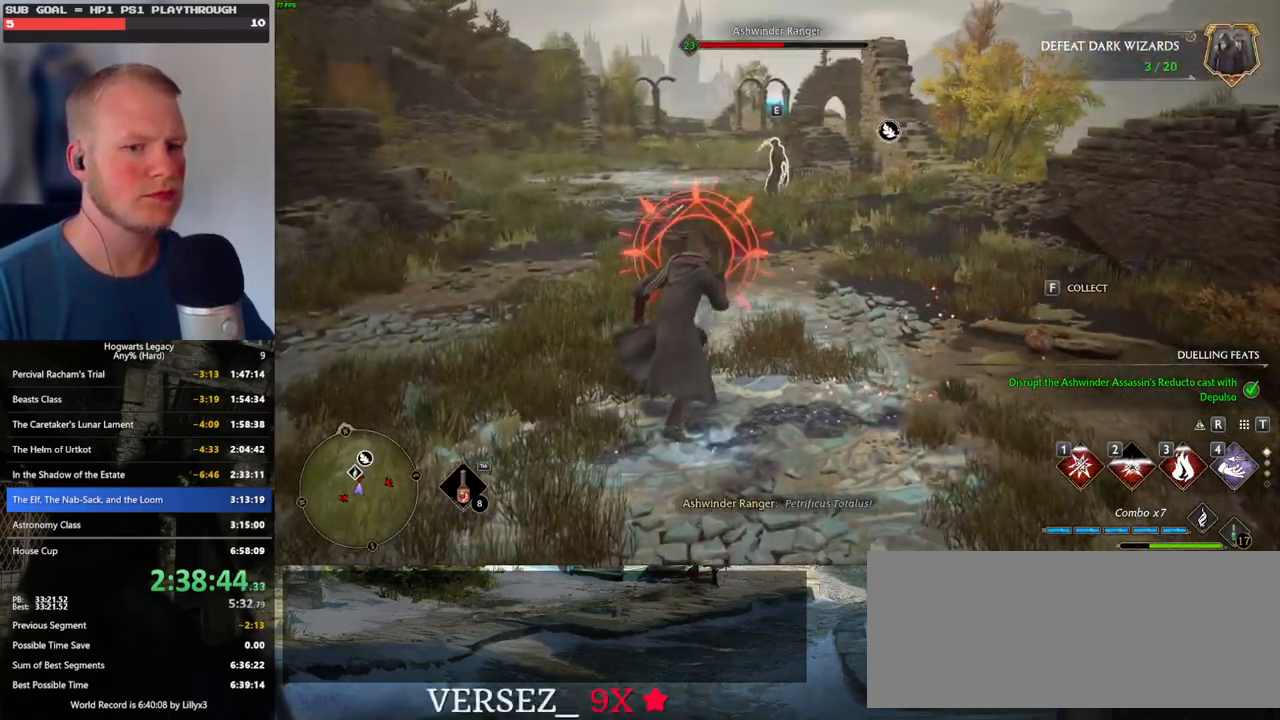
Gameplay with keyboard and mouse; each line is a JSON object with the keys and mouse buttons held at the frame after it. "events" lists presses ("down") and releases ("up") of ".", "/", "0", "1", "2", "3", "4", "5", "6", "7", "8", "9", "a", "alt_l", "alt_r", "b", "backslash", "backspace", "c", "caps_lock", "comma", "ctrl_l", "ctrl_r", "d", "e", "equals", "escape", "f", "f1", "f10", "f11", "f12", "f2", "f3", "f4", "f5", "f6", "f7", "f8", "f9", "g", "h", "i", "j", "k", "l", "lbracket", "m", "minus", "n", "o", "p", "q", "quote", "r", "rbracket", "return", "s", "semicolon", "shift_l", "shift_r", "space", "super", "t", "tab", "tilde", "u", "v", "w", "x", "y", "z", "mouse_left", "mouse_wheel", "mouse_right", "mouse_mb4" and "mouse_mb5" between this image and that frame as [ms after this image, input, new state], when the widget could be followed in between. "mouse_left", "mouse_wheel", "mouse_right", "mouse_mb4", "mouse_mb5" = the "left", "wheel", "right", "mb4", "mb5" buttons of the "mouse" list. No other keys are recorded. "wheel" means that the mouse wheel is clicked or scrolled. Mouse movement is not recorded.
{"keys": ["a", "w"], "mouse": [], "events": [[266, "4", "down"], [316, "a", "up"], [366, "4", "up"], [483, "a", "down"]]}
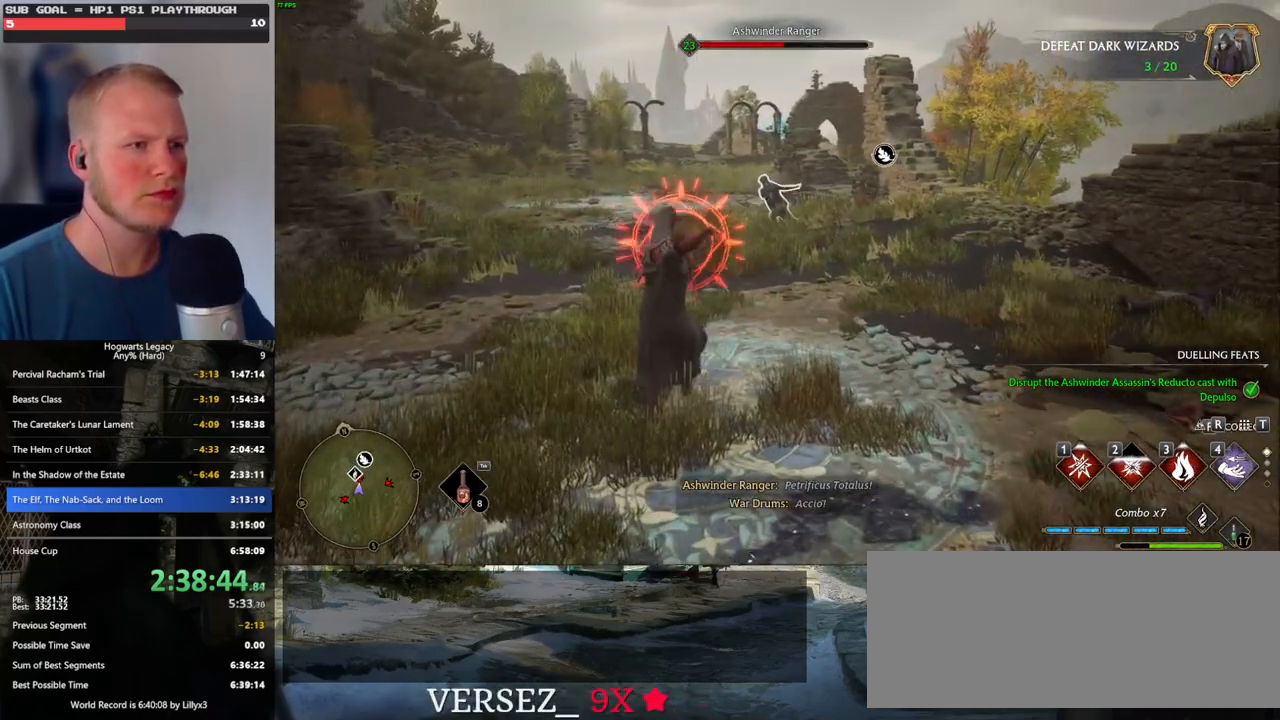
{"keys": ["w"], "mouse": [], "events": [[33, "w", "up"], [250, "w", "down"], [433, "a", "up"]]}
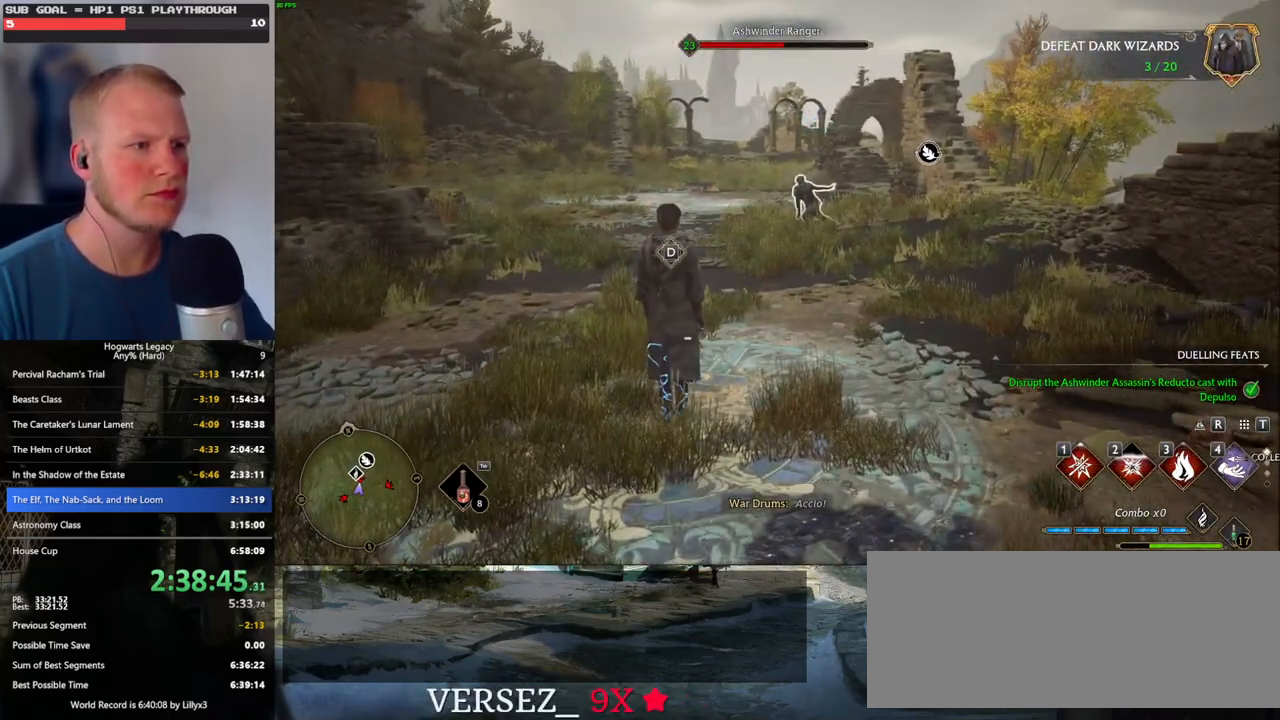
{"keys": ["d"], "mouse": [], "events": [[66, "w", "up"], [500, "d", "down"]]}
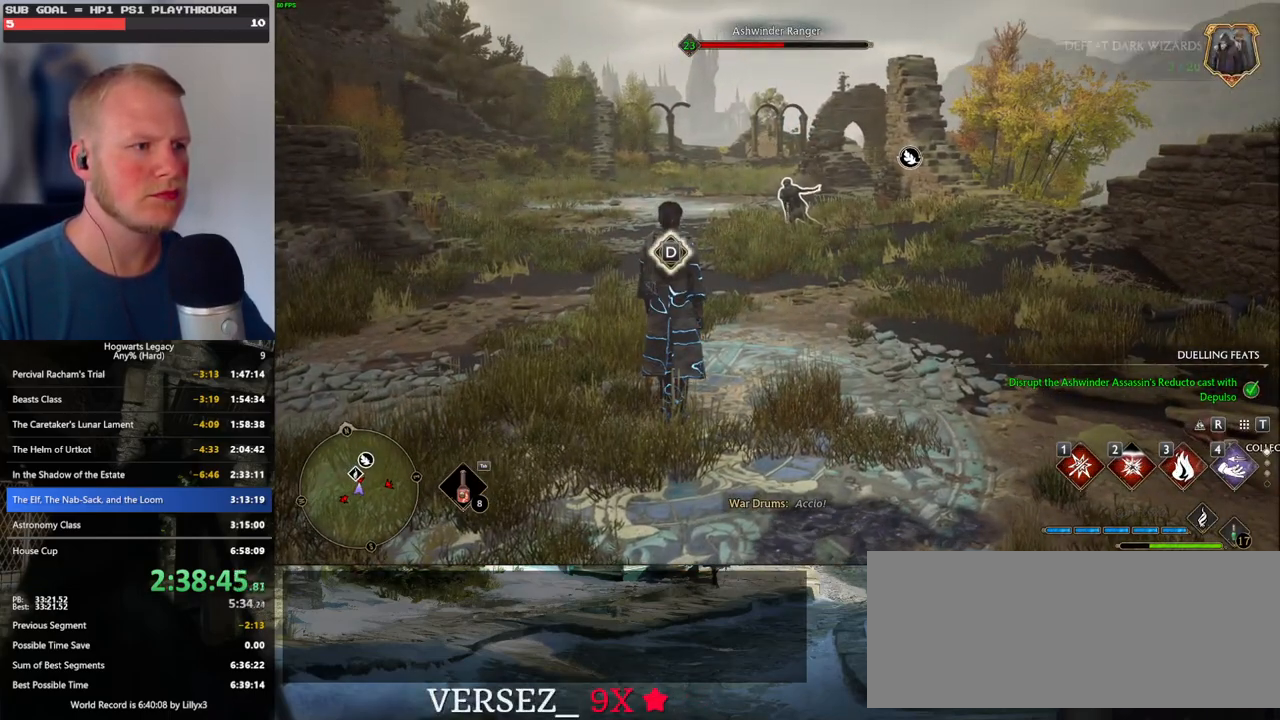
{"keys": ["4"], "mouse": [], "events": [[116, "d", "up"], [400, "4", "down"]]}
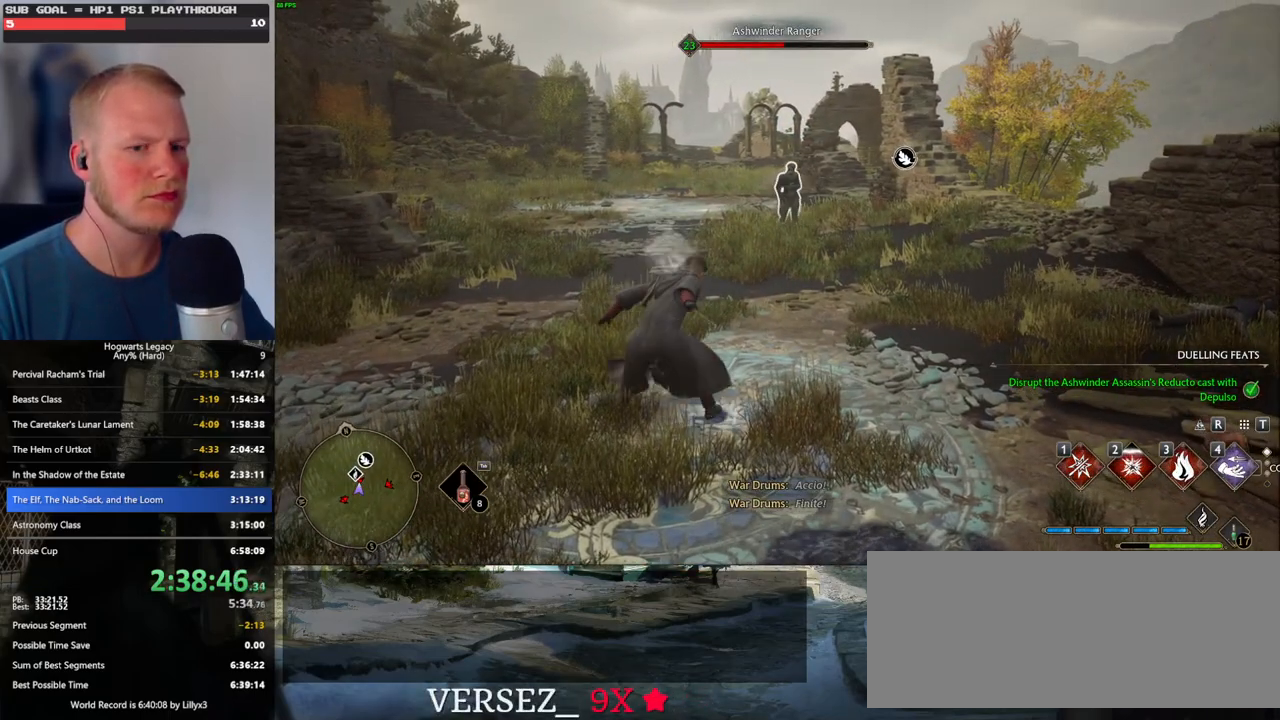
{"keys": [], "mouse": [], "events": [[16, "4", "up"], [116, "4", "down"], [216, "4", "up"], [283, "4", "down"], [366, "4", "up"], [416, "4", "down"], [500, "4", "up"]]}
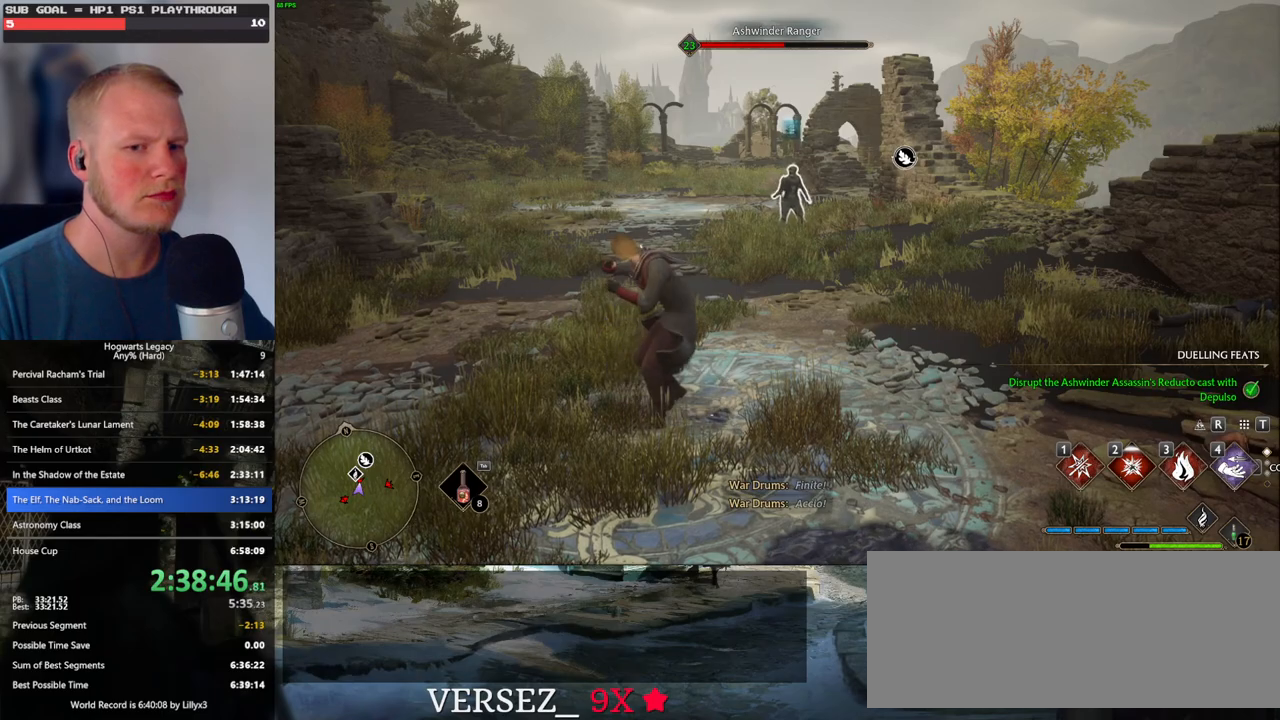
{"keys": ["3", "w"], "mouse": [], "events": [[100, "w", "down"], [316, "3", "down"], [416, "3", "up"], [500, "3", "down"]]}
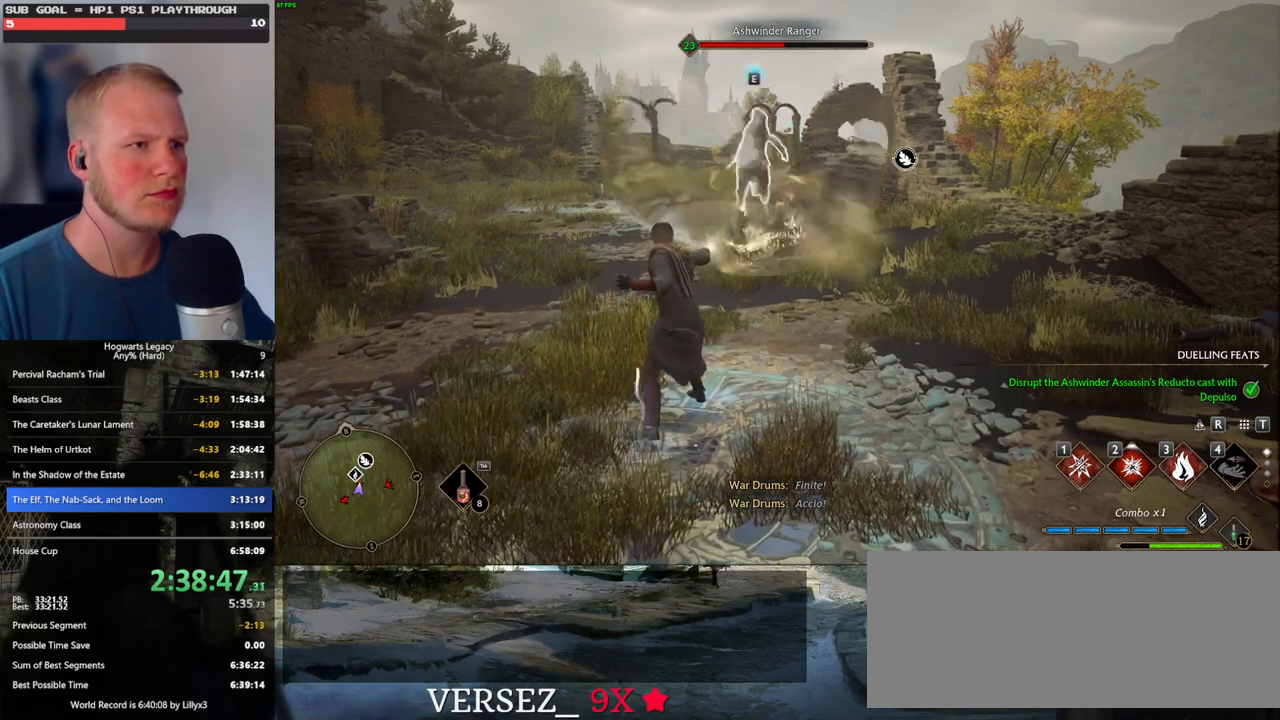
{"keys": ["w"], "mouse": [], "events": [[83, "3", "up"], [150, "3", "down"], [233, "3", "up"], [300, "3", "down"], [400, "3", "up"]]}
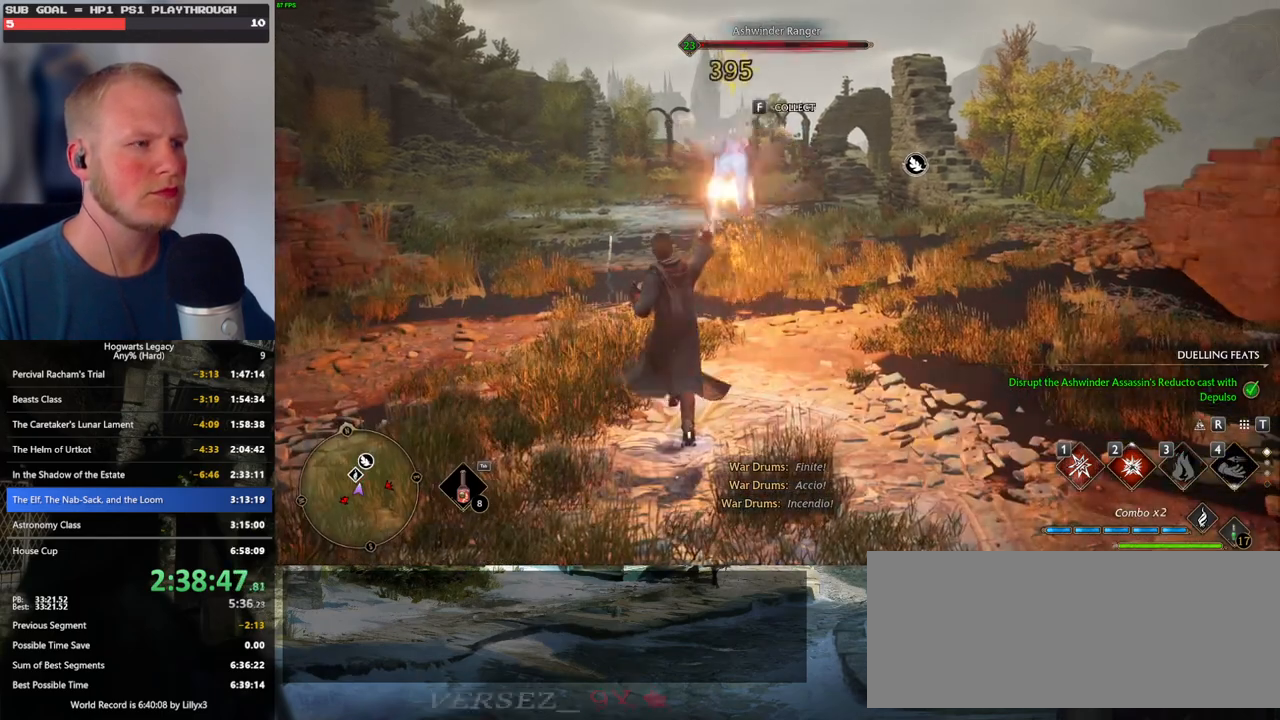
{"keys": ["w"], "mouse": [], "events": [[200, "1", "down"], [266, "1", "up"]]}
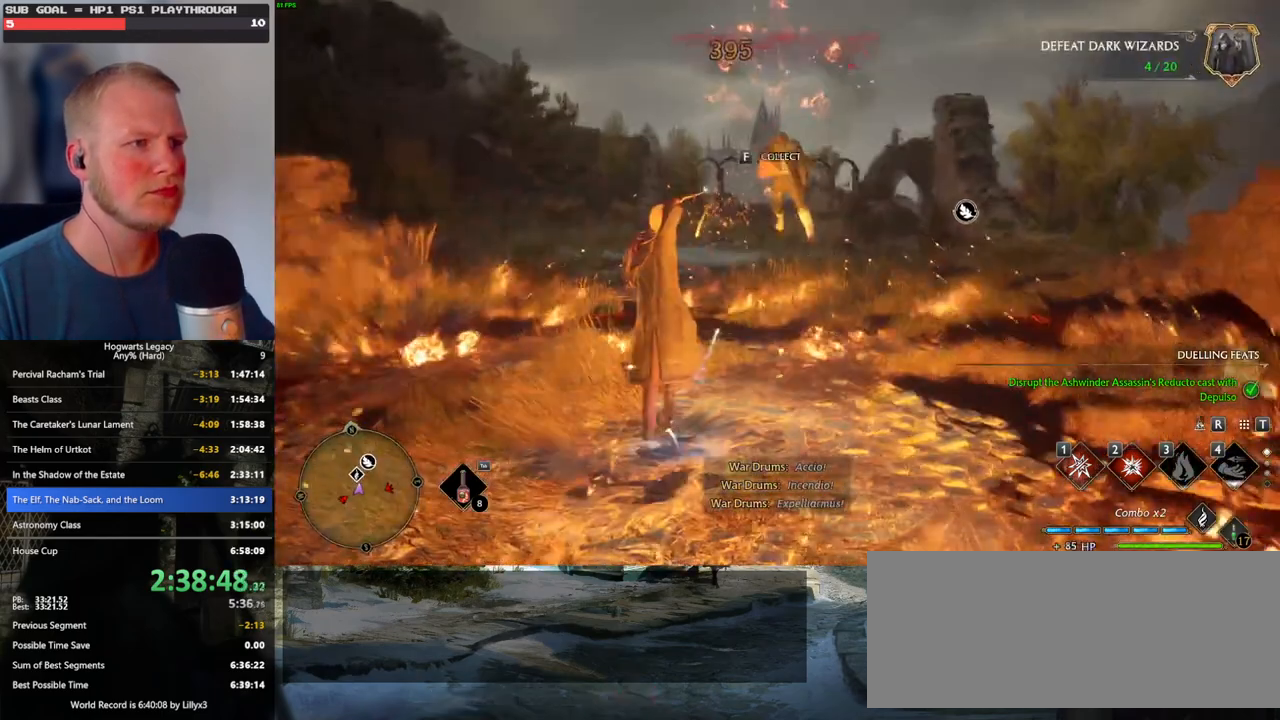
{"keys": ["w"], "mouse": [], "events": [[216, "f", "down"], [300, "f", "up"]]}
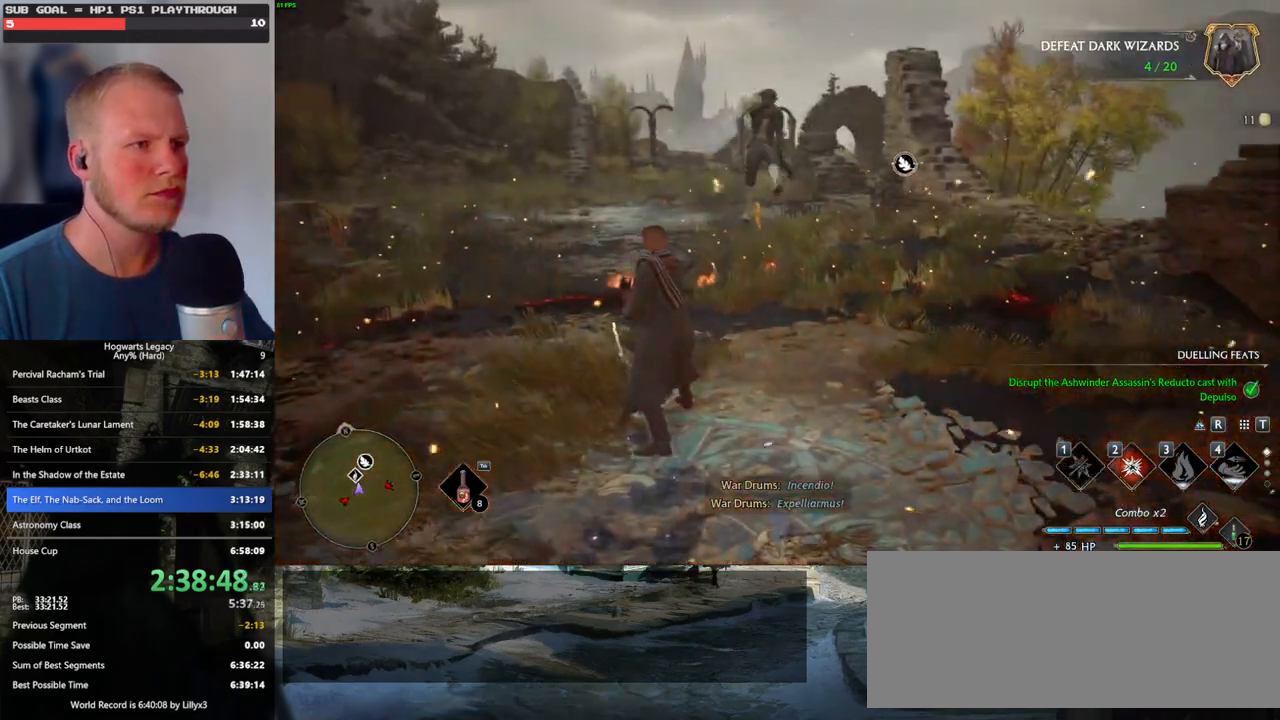
{"keys": ["d", "w"], "mouse": [], "events": [[50, "shift_l", "down"], [216, "shift_l", "up"], [433, "d", "down"]]}
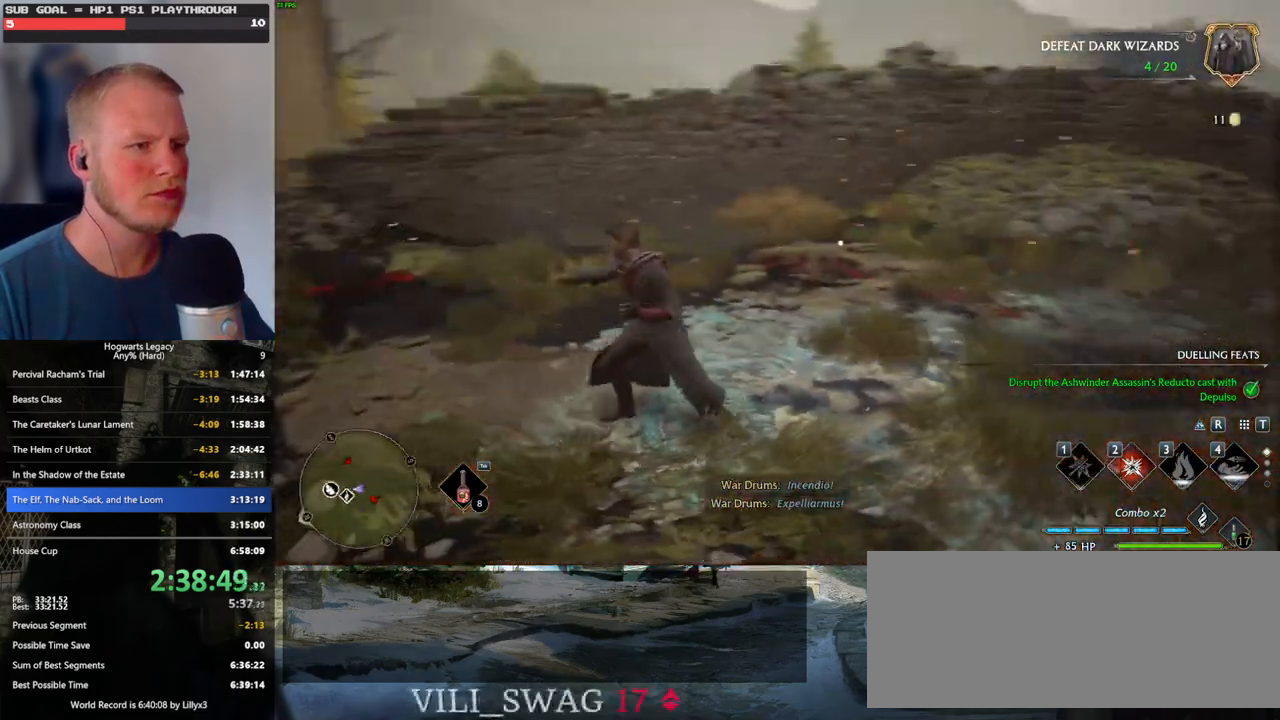
{"keys": ["w"], "mouse": [], "events": [[133, "d", "up"]]}
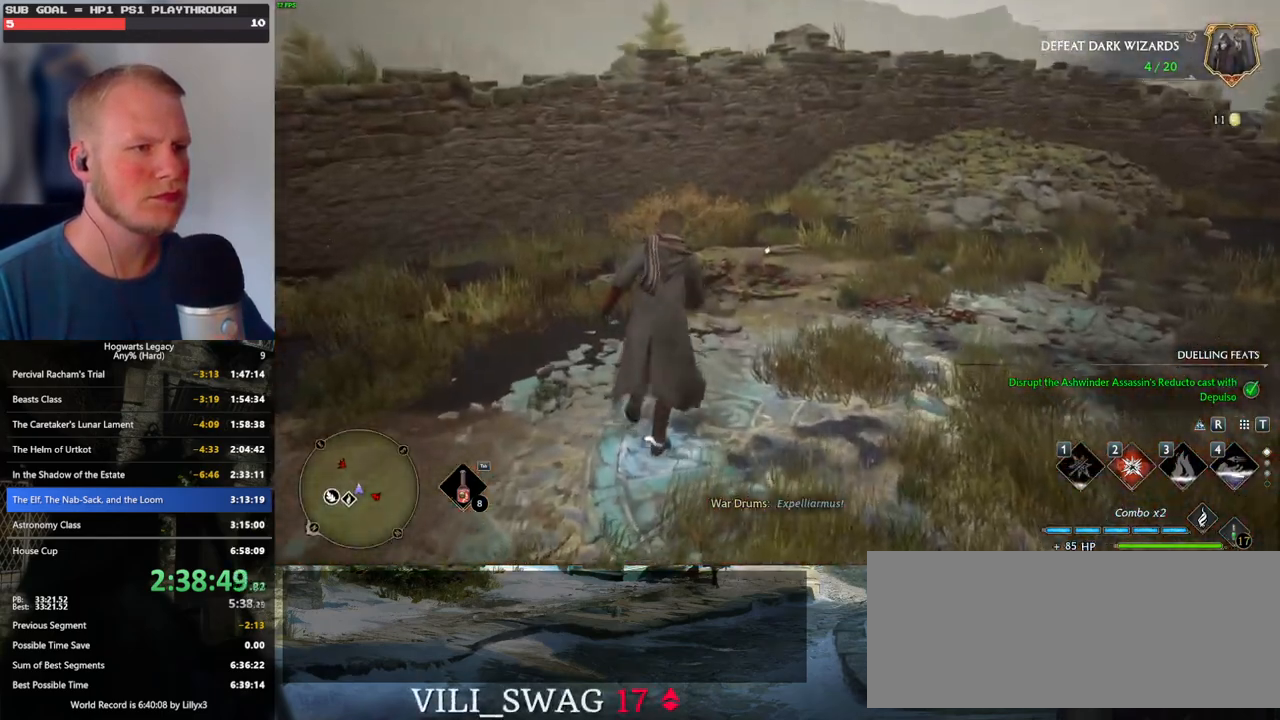
{"keys": ["f", "w"], "mouse": [], "events": [[450, "f", "down"]]}
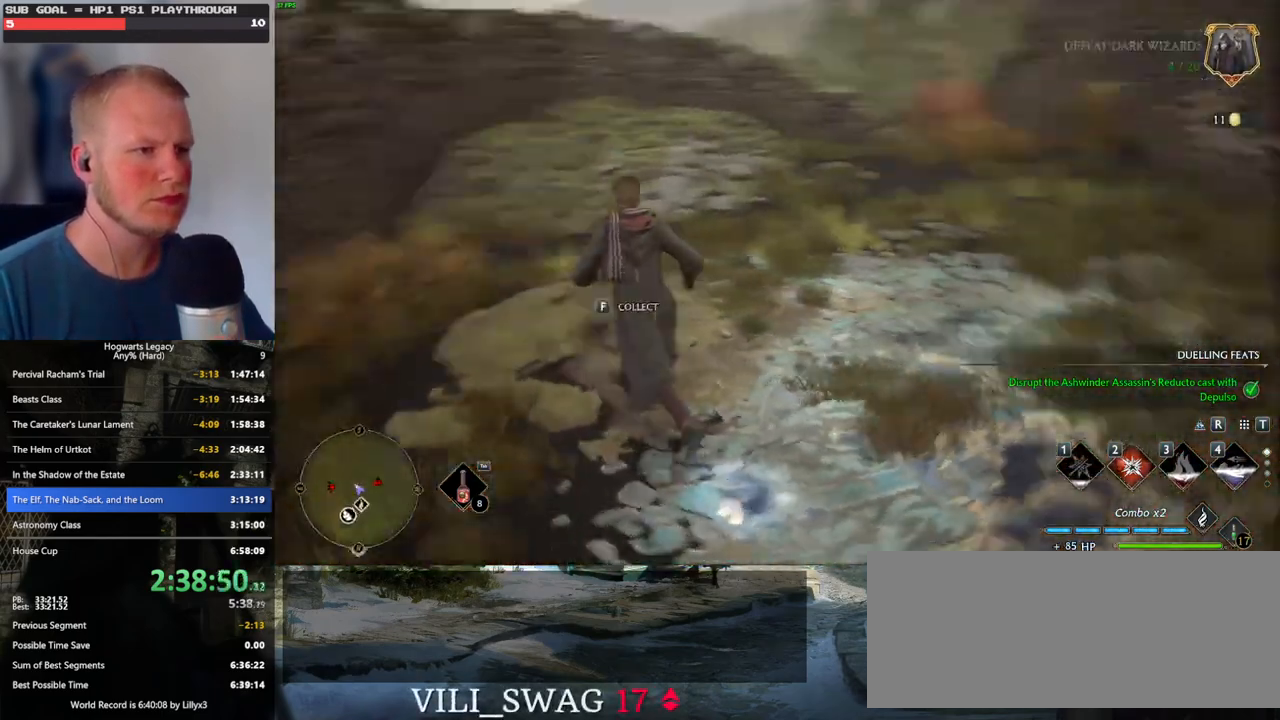
{"keys": ["w"], "mouse": [], "events": [[33, "f", "up"], [50, "w", "up"], [300, "w", "down"]]}
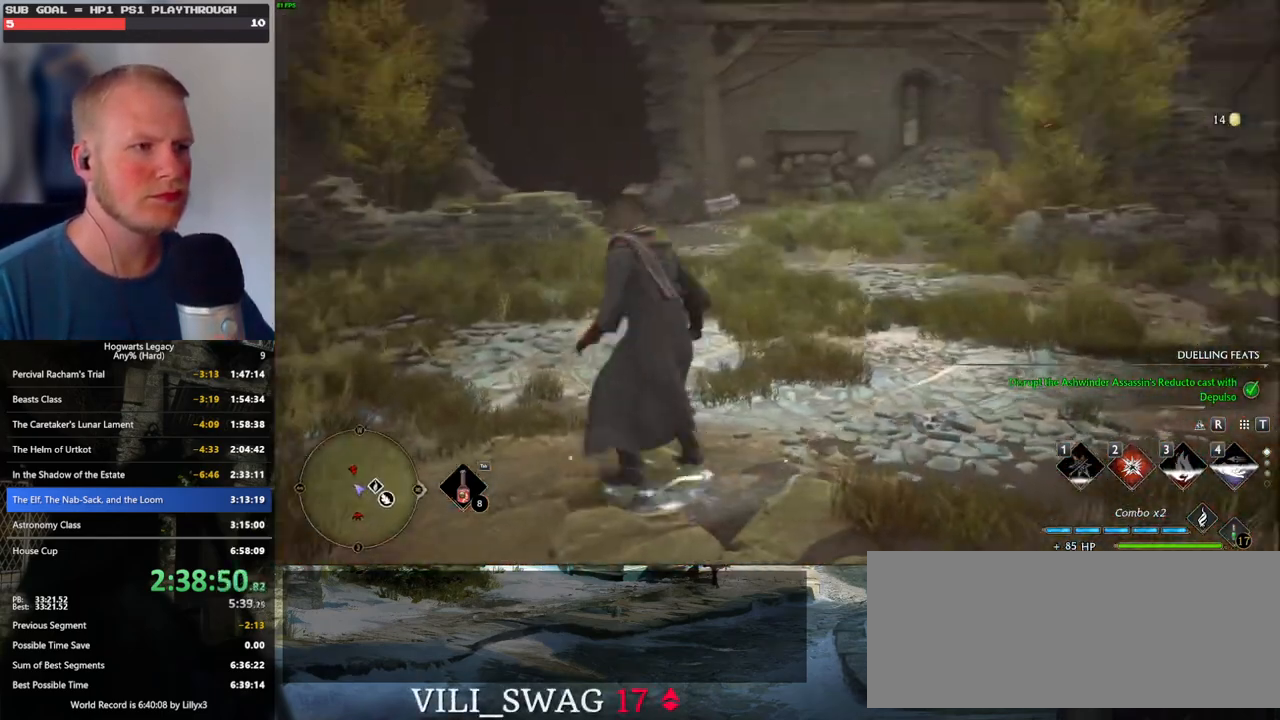
{"keys": ["w"], "mouse": ["right"], "events": [[50, "mouse_right", "down"], [300, "2", "down"], [416, "2", "up"]]}
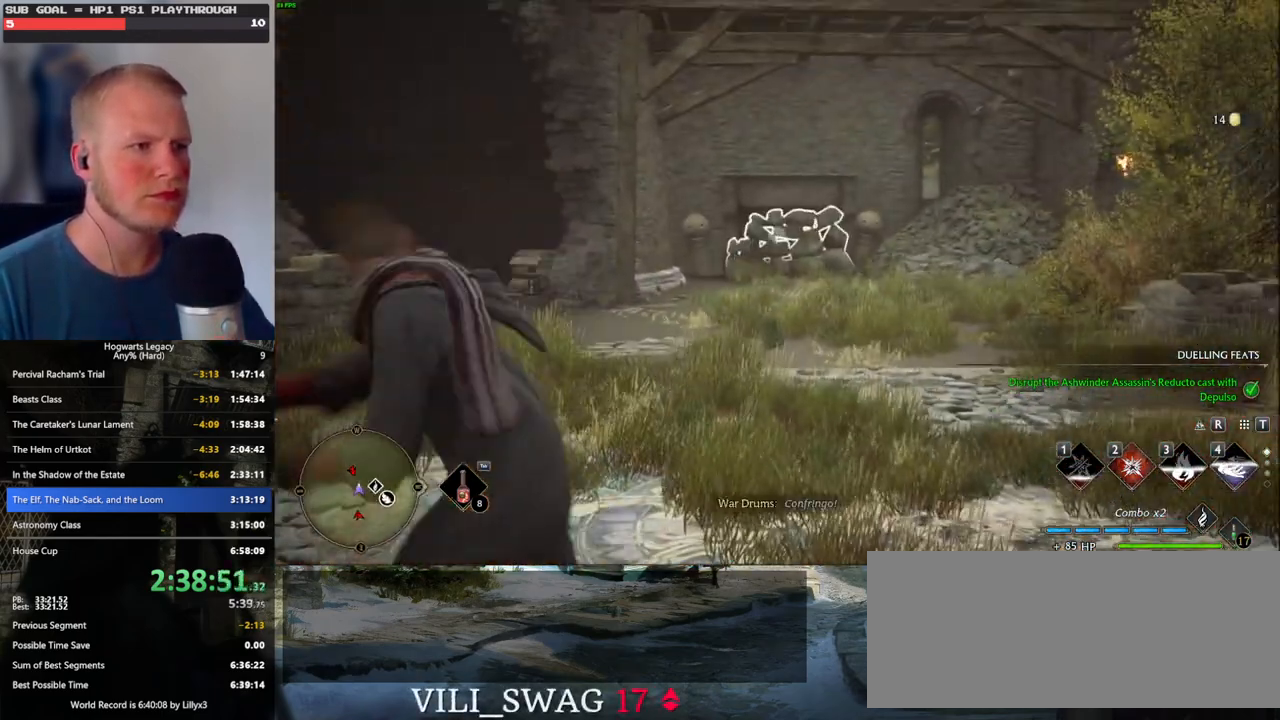
{"keys": ["w"], "mouse": [], "events": [[316, "mouse_right", "up"]]}
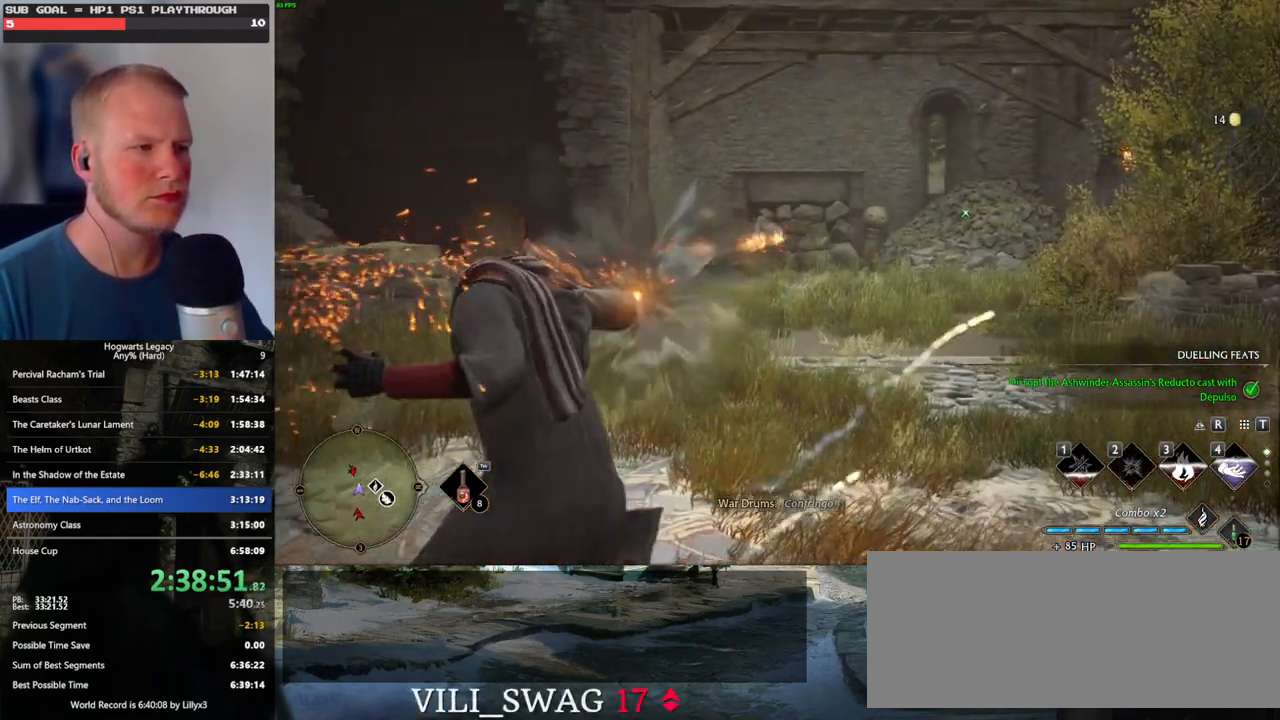
{"keys": ["w"], "mouse": ["left"], "events": [[83, "mouse_left", "down"], [250, "mouse_left", "up"], [433, "mouse_left", "down"]]}
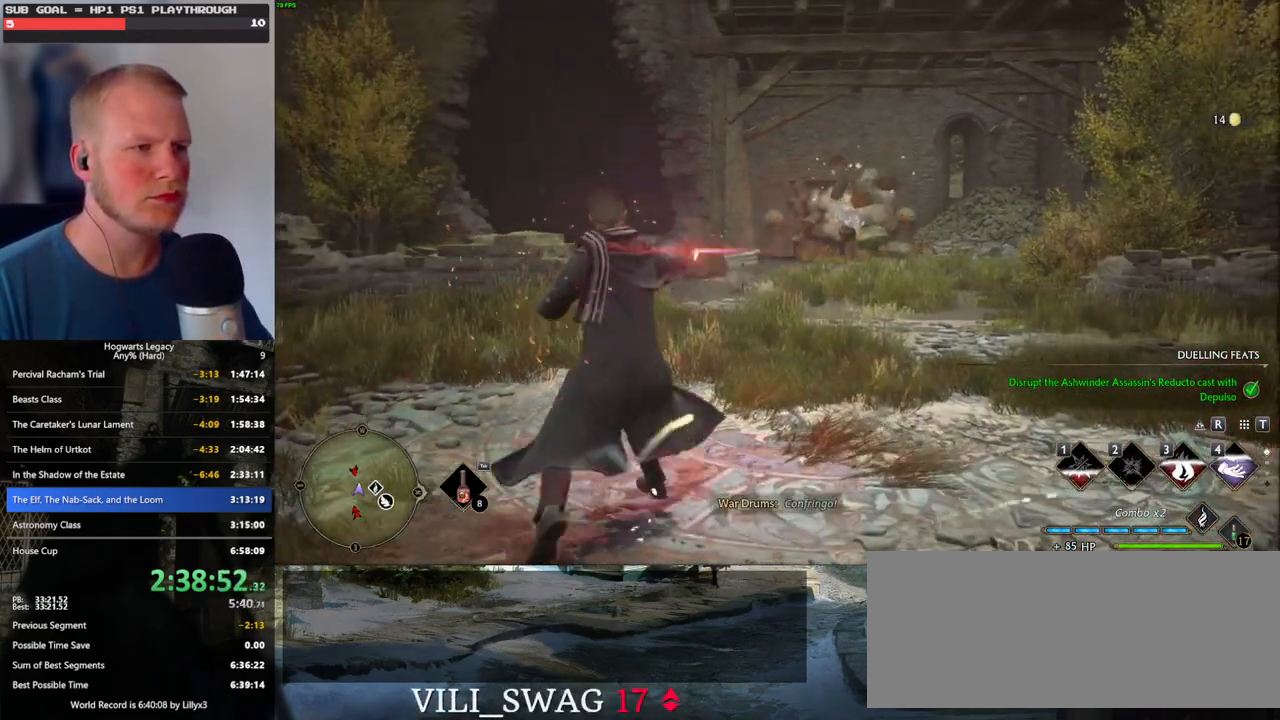
{"keys": ["w"], "mouse": [], "events": [[33, "mouse_left", "up"]]}
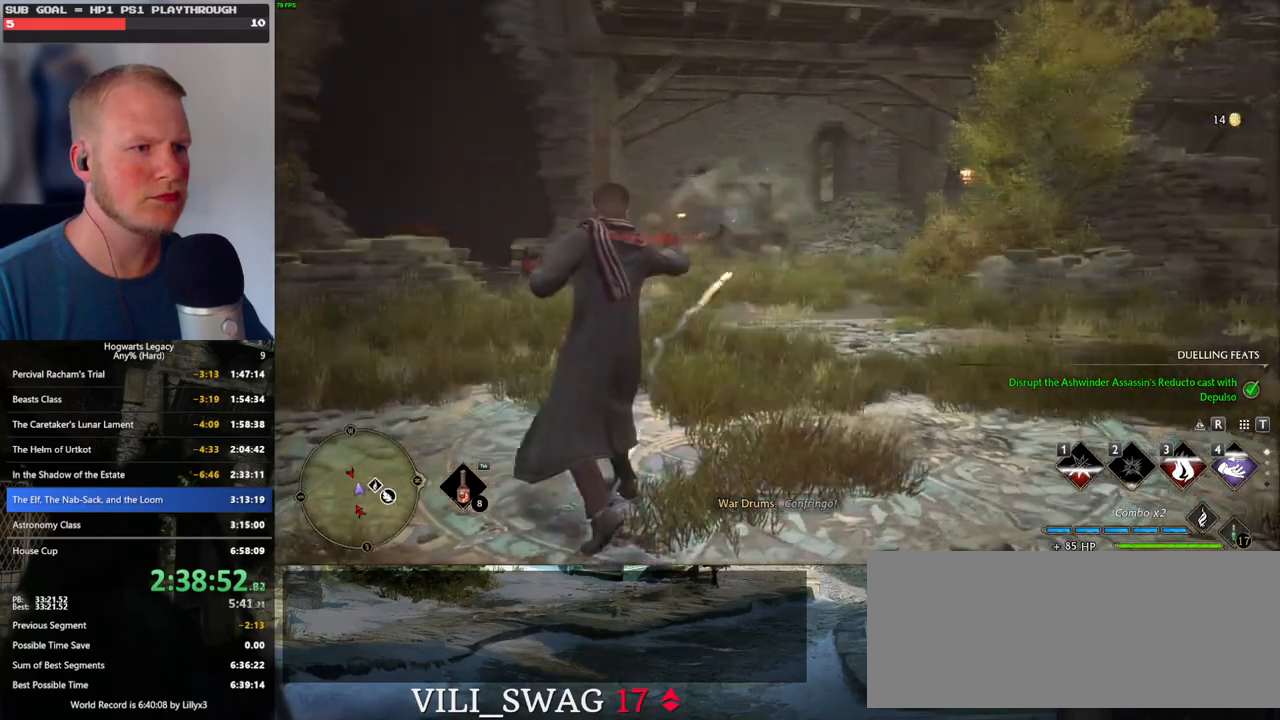
{"keys": ["w"], "mouse": [], "events": [[116, "space", "down"], [483, "space", "up"]]}
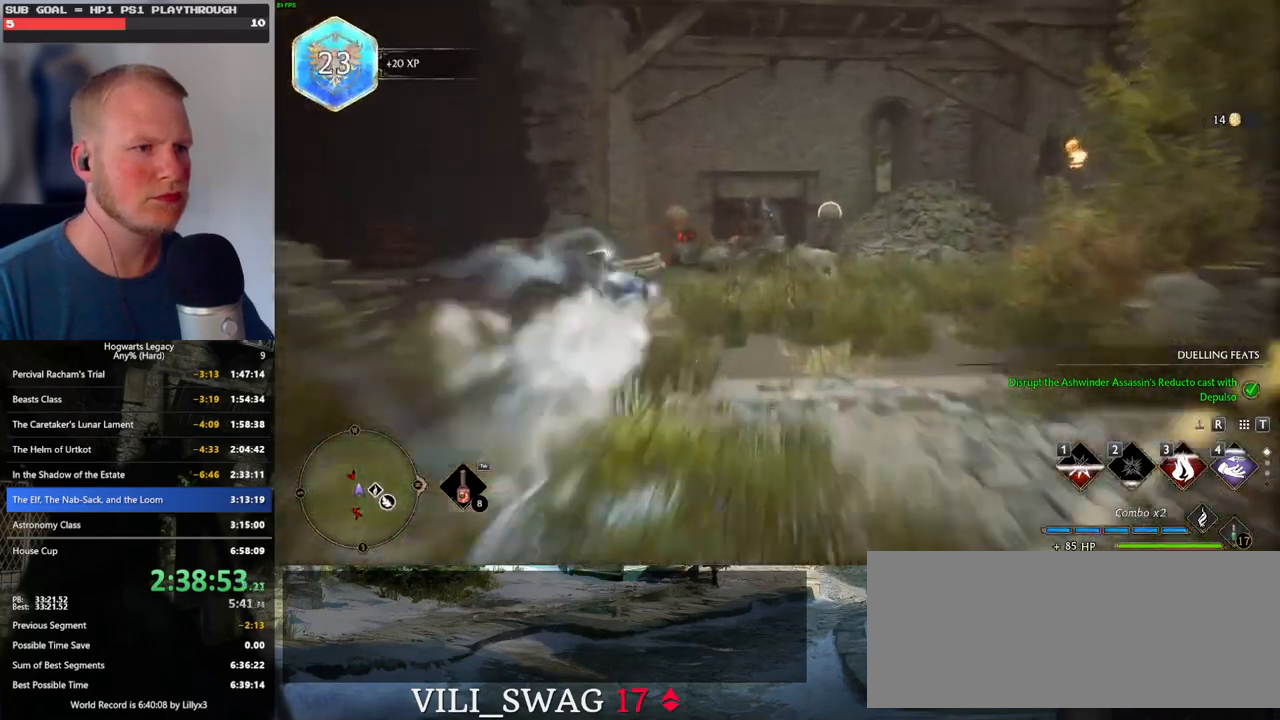
{"keys": [], "mouse": ["left"], "events": [[266, "w", "up"], [433, "mouse_left", "down"]]}
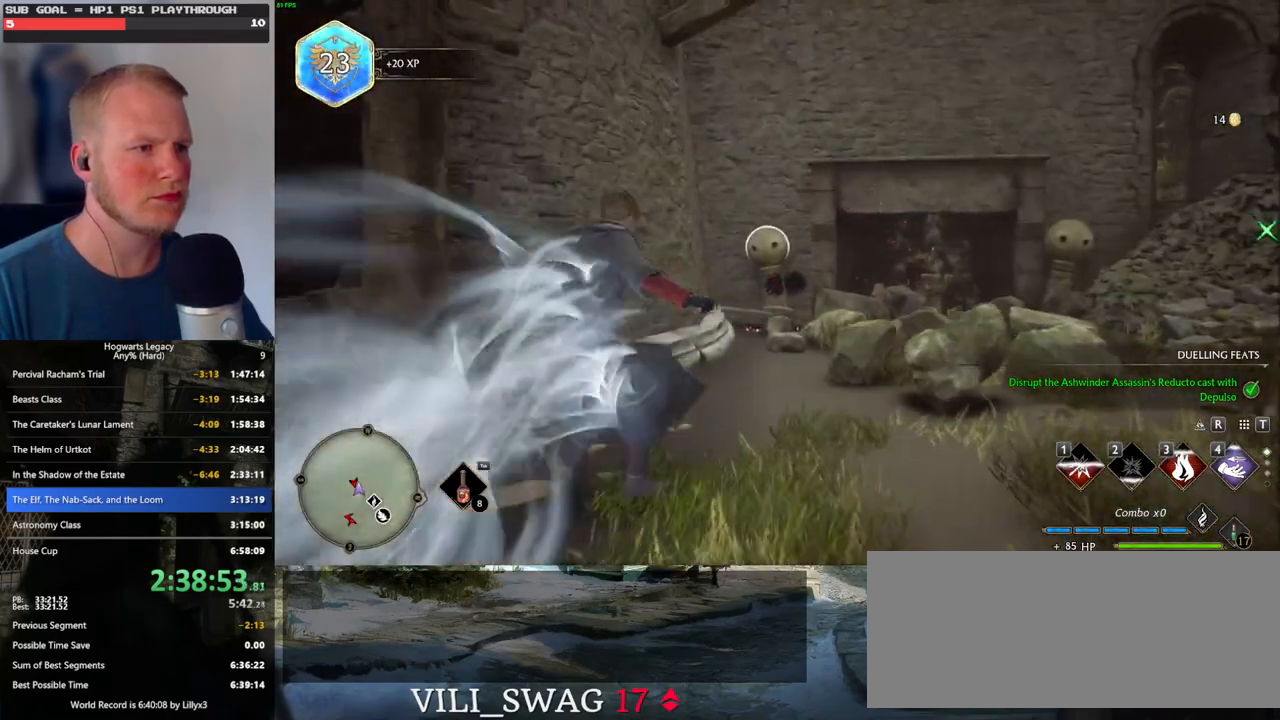
{"keys": [], "mouse": ["left"], "events": [[66, "mouse_left", "up"], [416, "mouse_left", "down"]]}
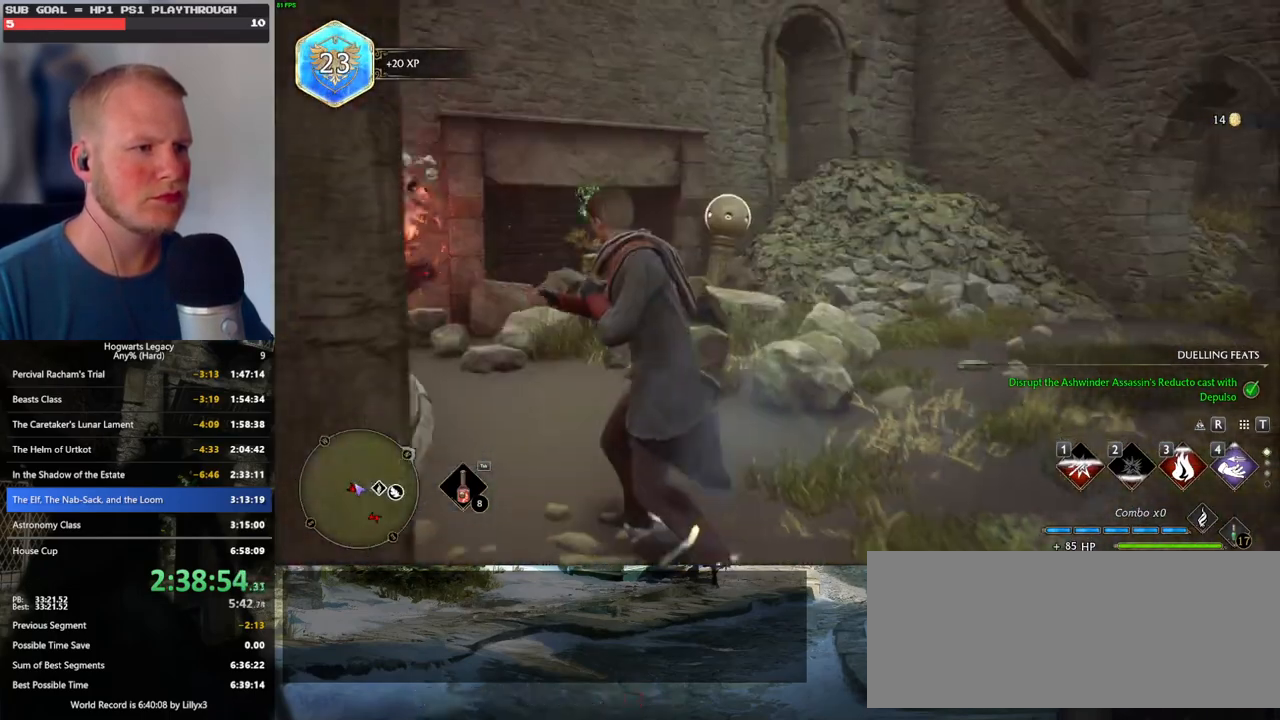
{"keys": ["d"], "mouse": [], "events": [[50, "mouse_left", "up"], [66, "d", "down"], [200, "w", "down"], [366, "w", "up"]]}
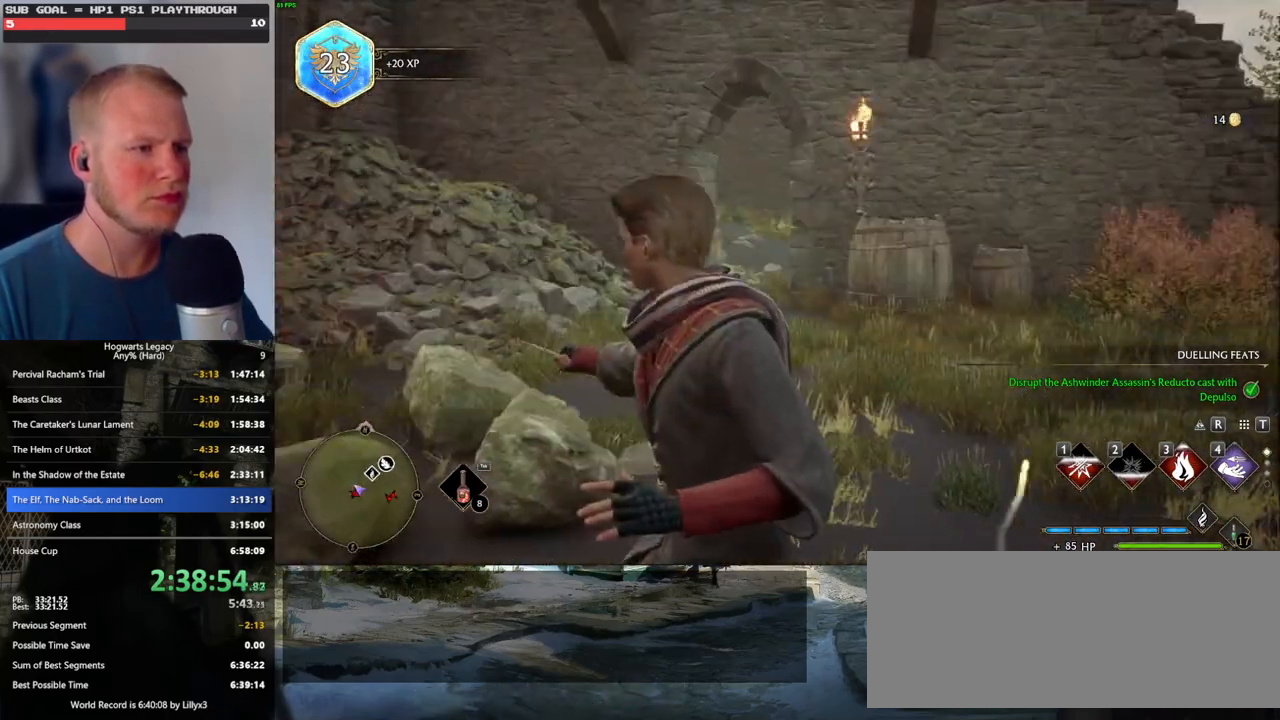
{"keys": ["space", "w"], "mouse": [], "events": [[150, "w", "down"], [233, "space", "down"], [416, "d", "up"]]}
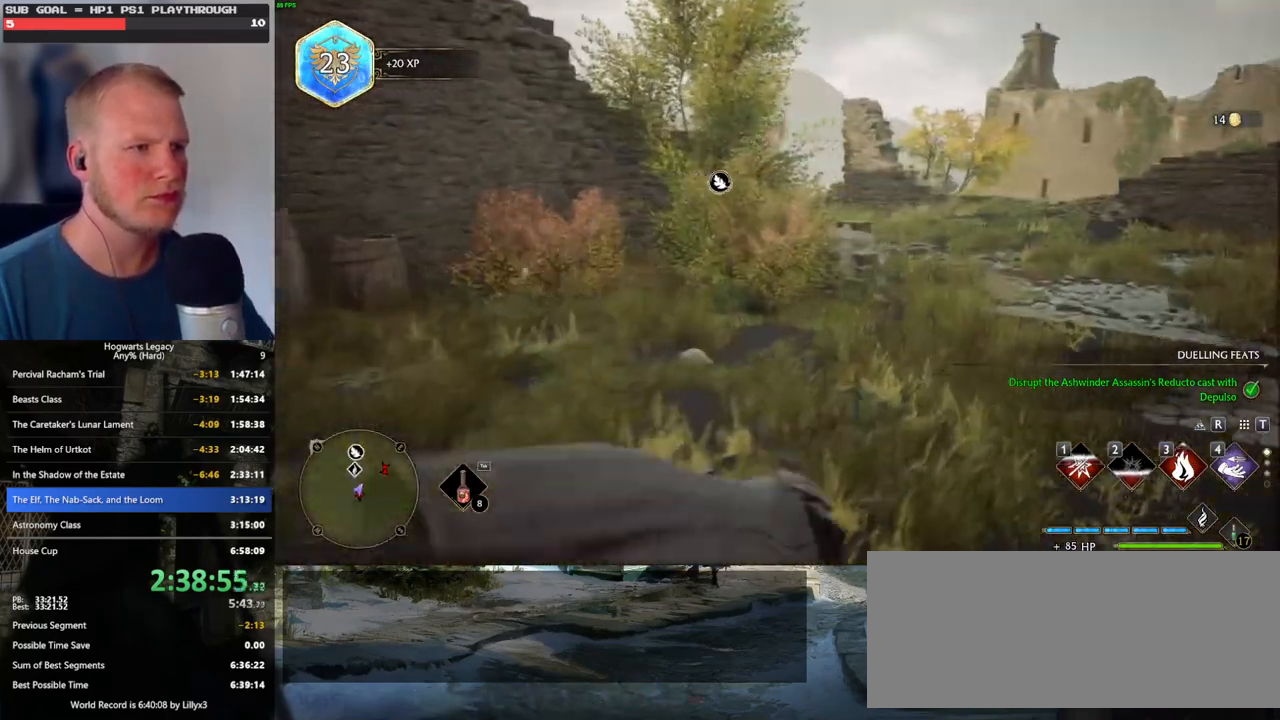
{"keys": ["w"], "mouse": [], "events": [[300, "space", "up"]]}
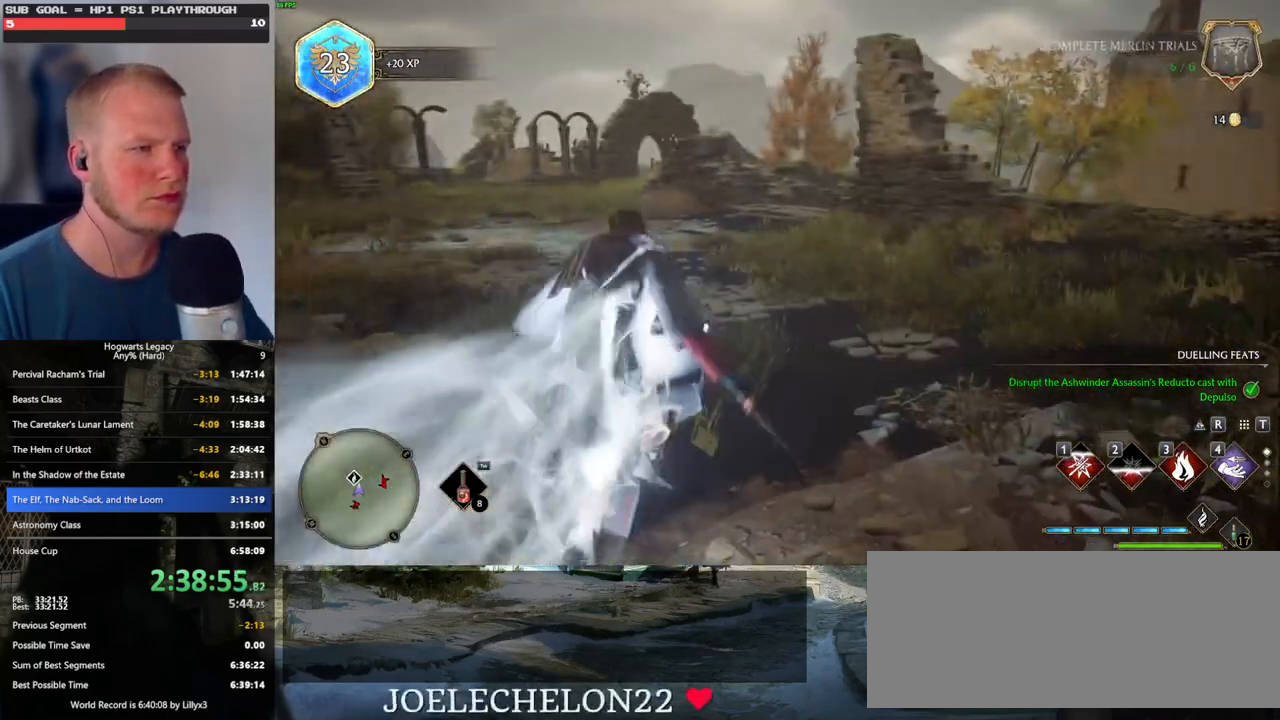
{"keys": ["space", "w"], "mouse": [], "events": [[350, "space", "down"]]}
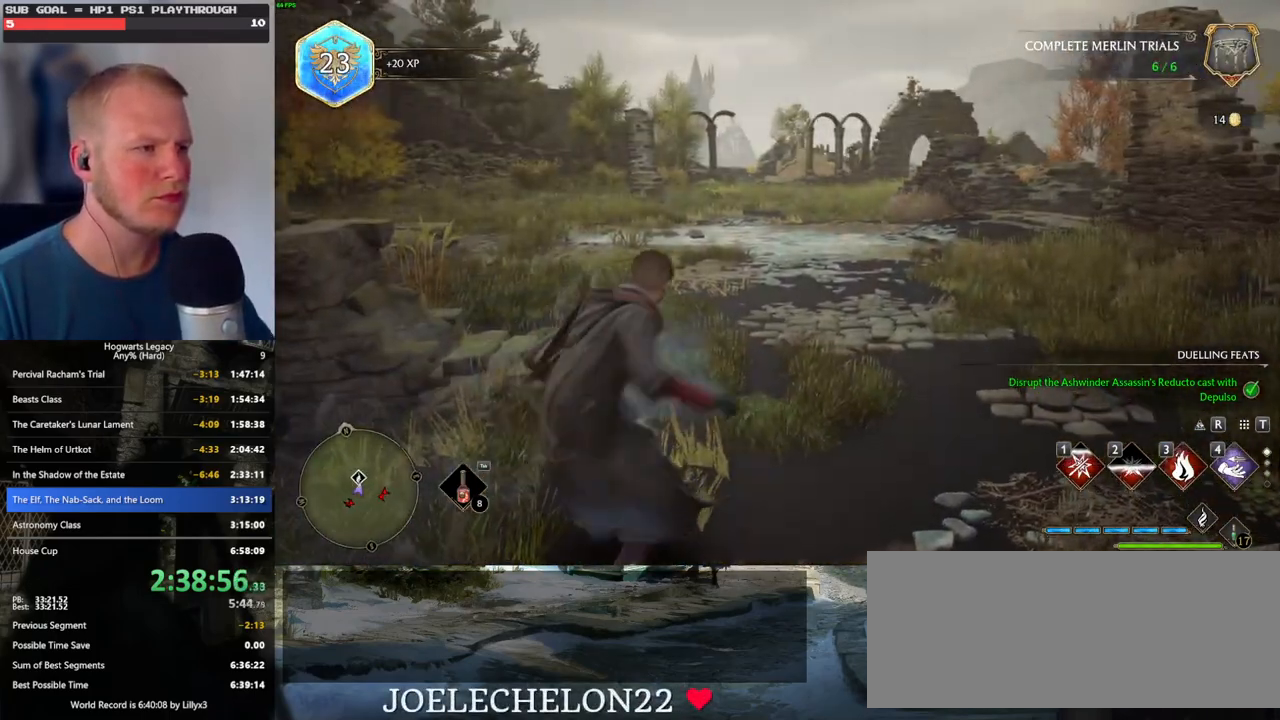
{"keys": [], "mouse": [], "events": [[200, "space", "up"], [300, "w", "up"]]}
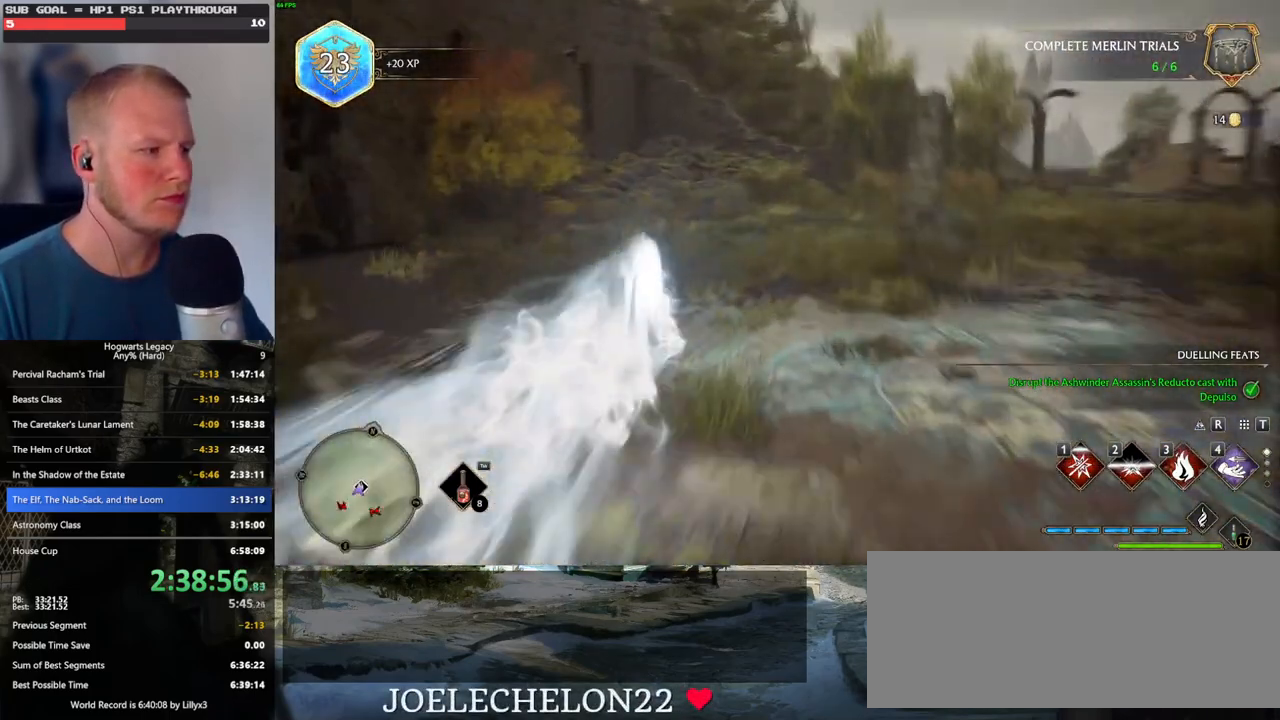
{"keys": ["d", "w"], "mouse": [], "events": [[333, "d", "down"], [450, "w", "down"]]}
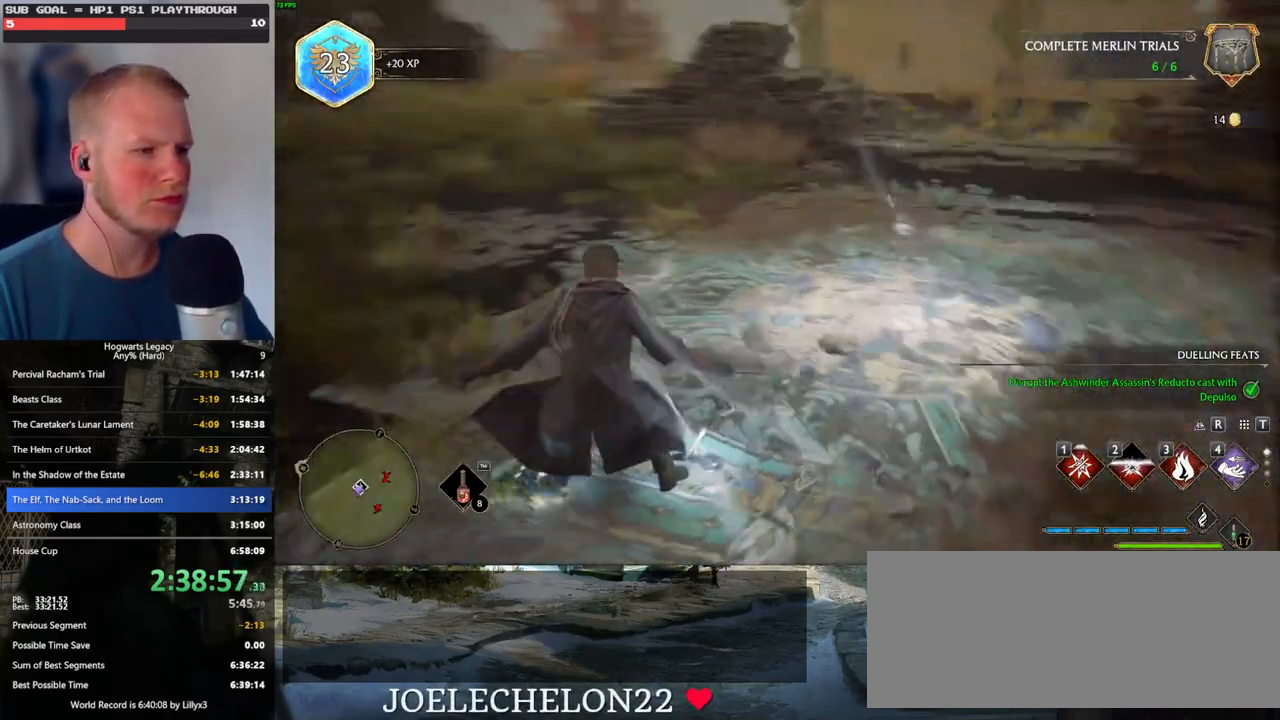
{"keys": ["w"], "mouse": [], "events": [[350, "d", "up"]]}
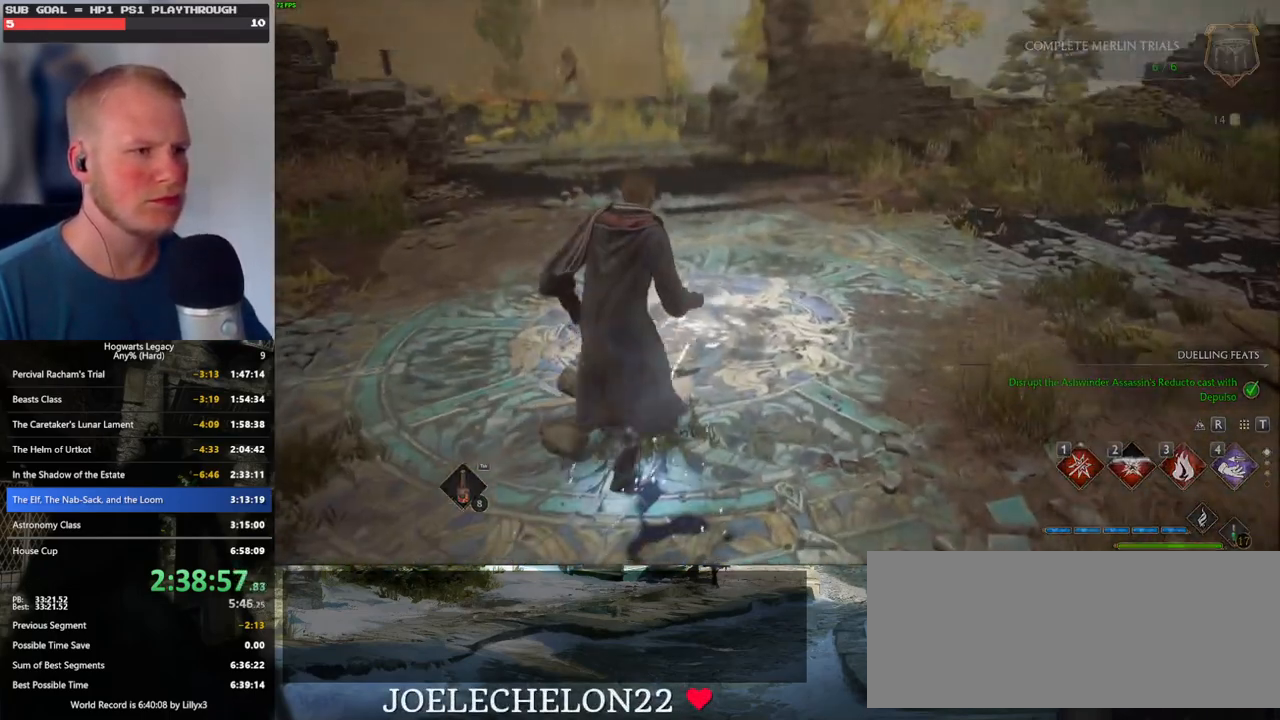
{"keys": [], "mouse": [], "events": [[50, "w", "up"]]}